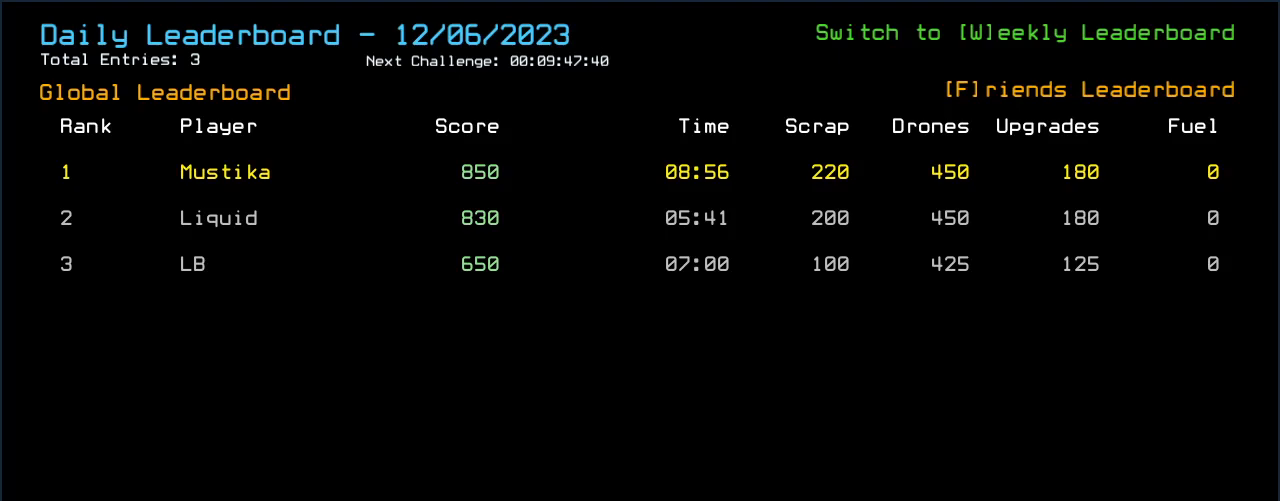
Gameplay with keyboard; each line is a JSON object with the keys held at the frame after it. "events" lists presses ("down") and releases ("up") of ".", "0", "1", "2", "3", "4", "5", "6", "7", "8", "9", "a", "b", "backspace", "c", "caps_lock", "comma", "ctrl_l", "ctrl_r", "d", "down", "e", "equals", "escape", "f", "f8", "g", "h", "i", "j", "k", "l", "left", "m", "minus", "n", "o", "p", "q", "quote", "r", "return", "right", "s", "semicolon", "shift_l", "shift_r", "space", "t", "tab", "tilde", "u", "up", "v", "w", "x", "y" and "z" between this image and that frame as [ms after this image, input, new state], when the widget could be followed in between. No other keys are recorded. Mouse input is not recorded.
{"keys": [], "events": [[20, "escape", "down"], [120, "escape", "up"]]}
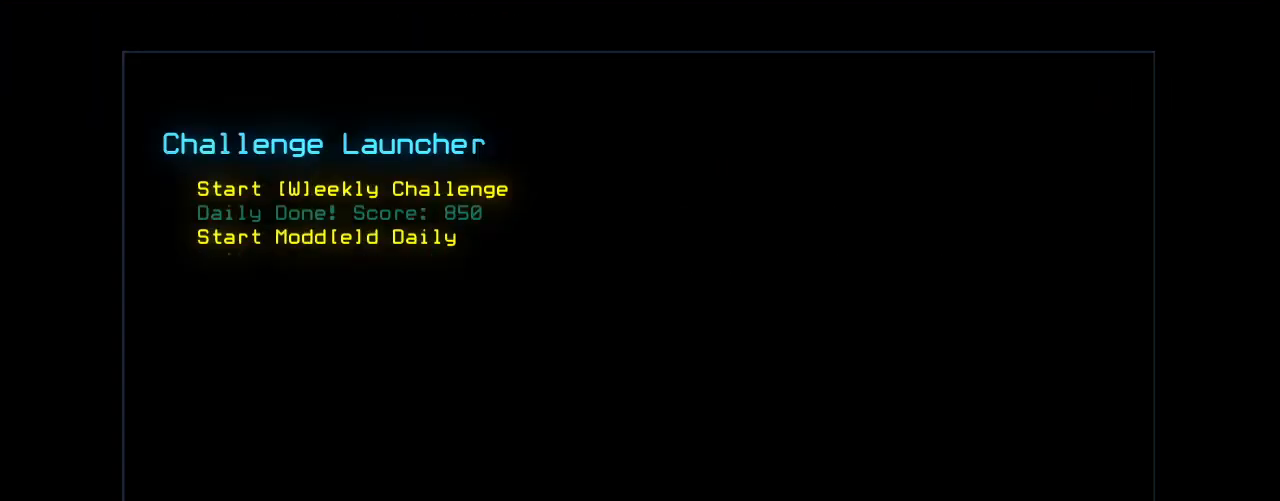
{"keys": [], "events": []}
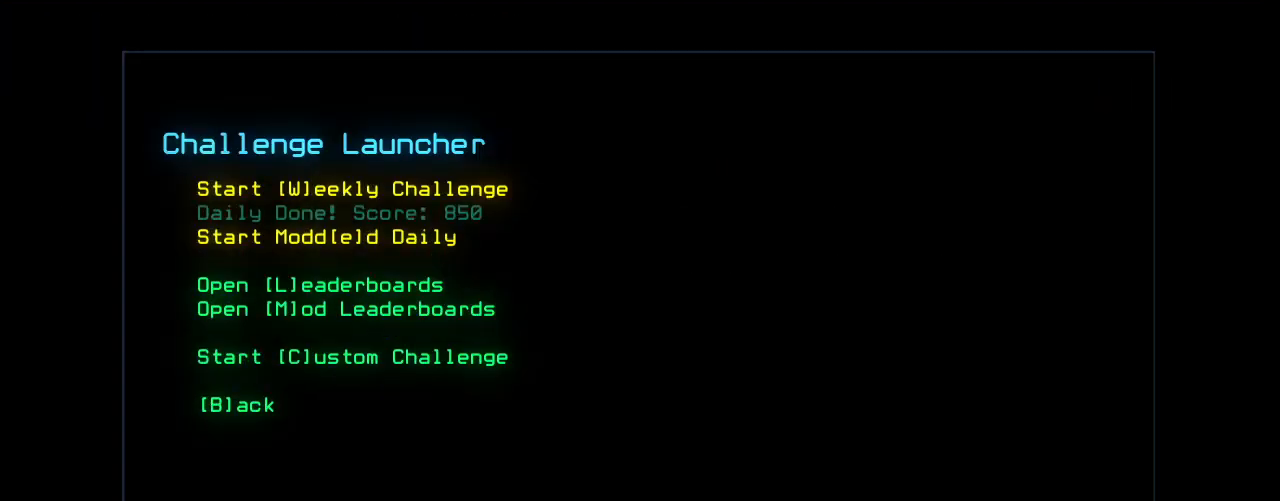
{"keys": [], "events": []}
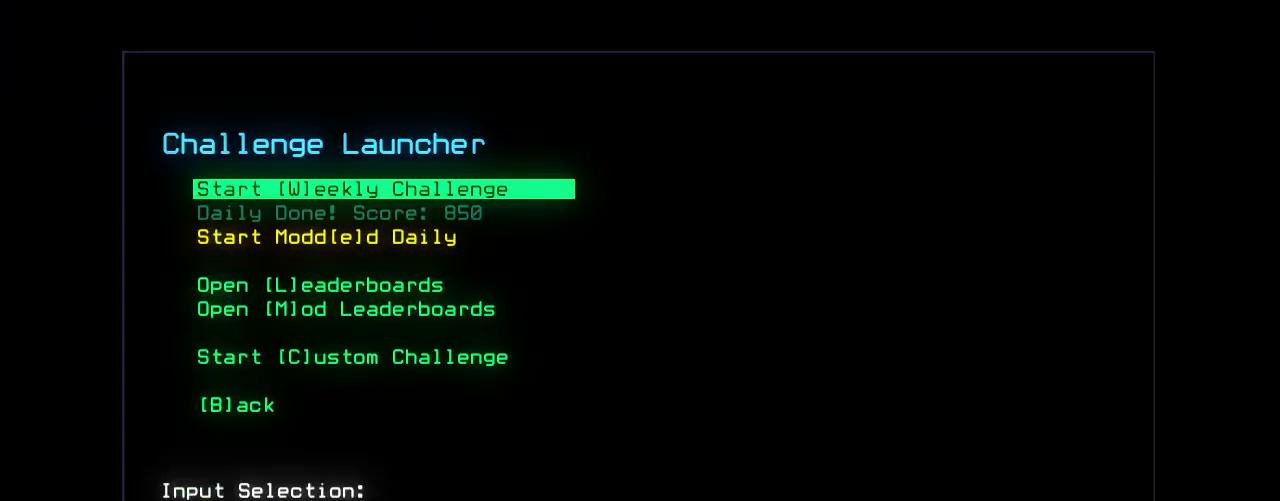
{"keys": [], "events": [[160, "e", "down"], [220, "e", "up"]]}
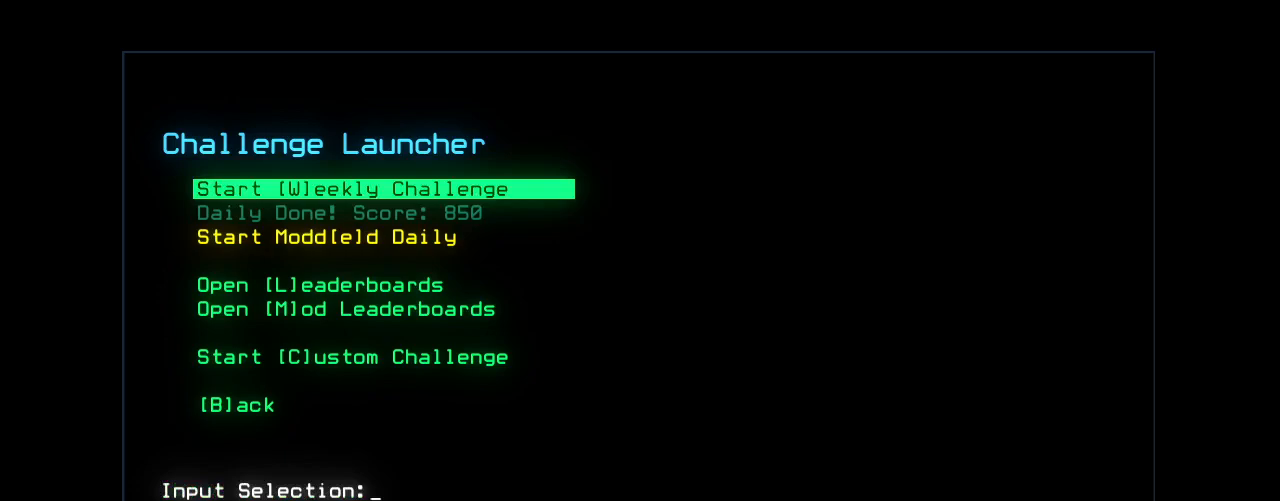
{"keys": [], "events": []}
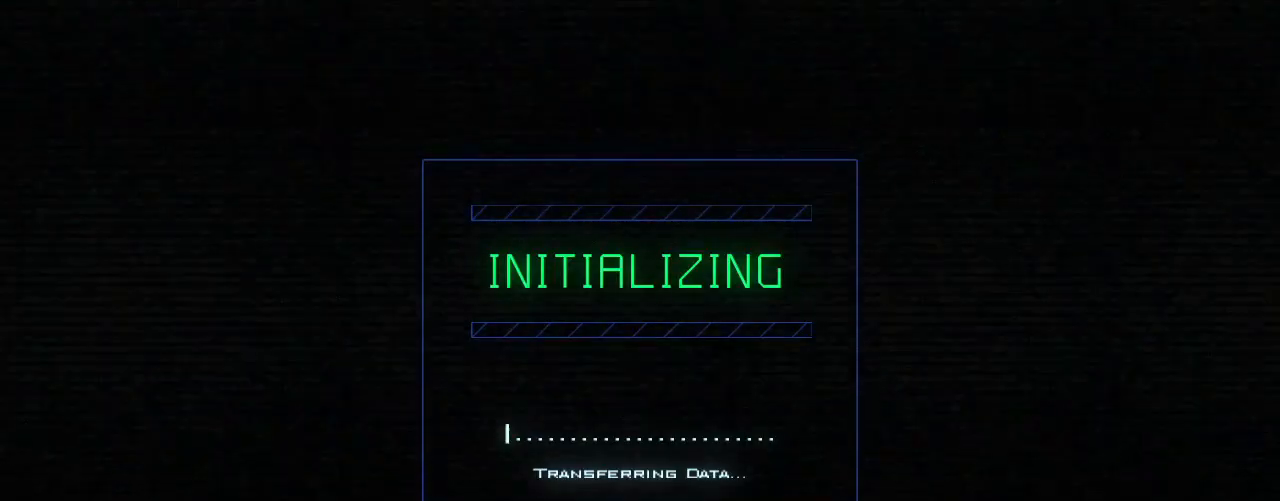
{"keys": [], "events": []}
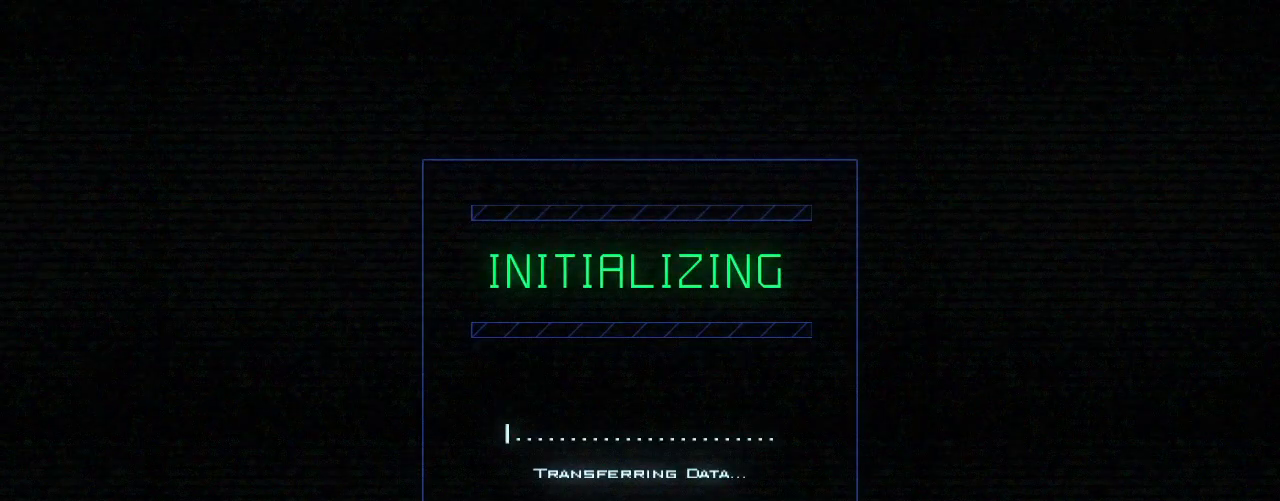
{"keys": [], "events": []}
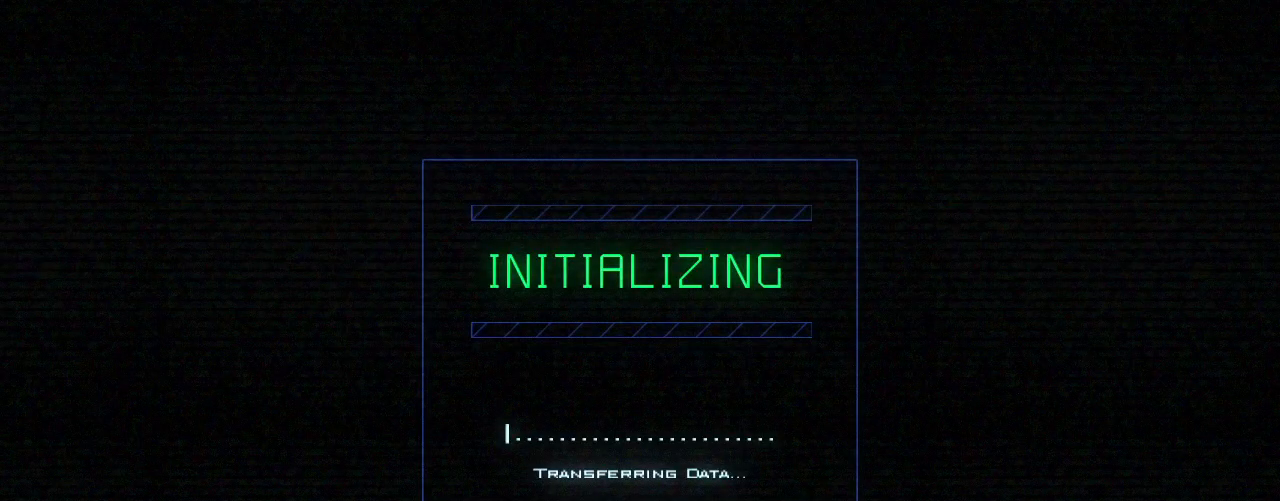
{"keys": [], "events": []}
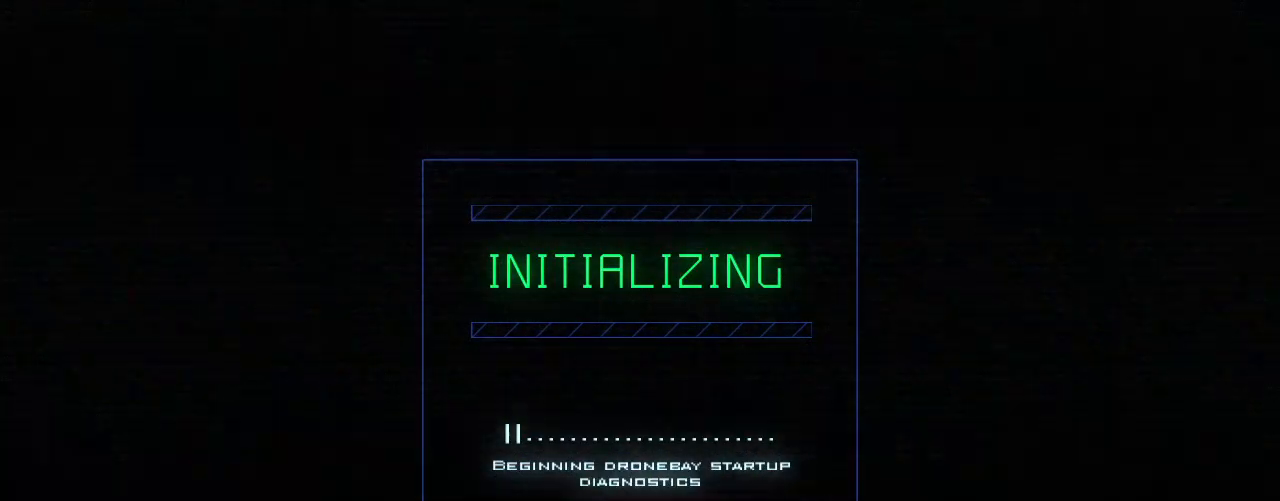
{"keys": [], "events": []}
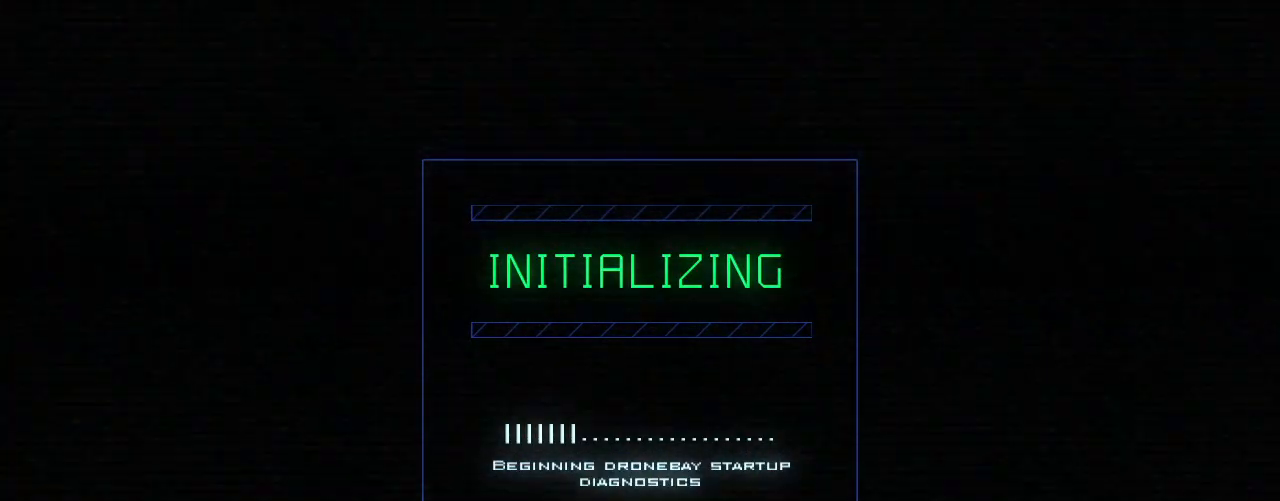
{"keys": [], "events": [[80, ".", "down"], [140, "comma", "down"], [160, ".", "up"], [260, "comma", "up"]]}